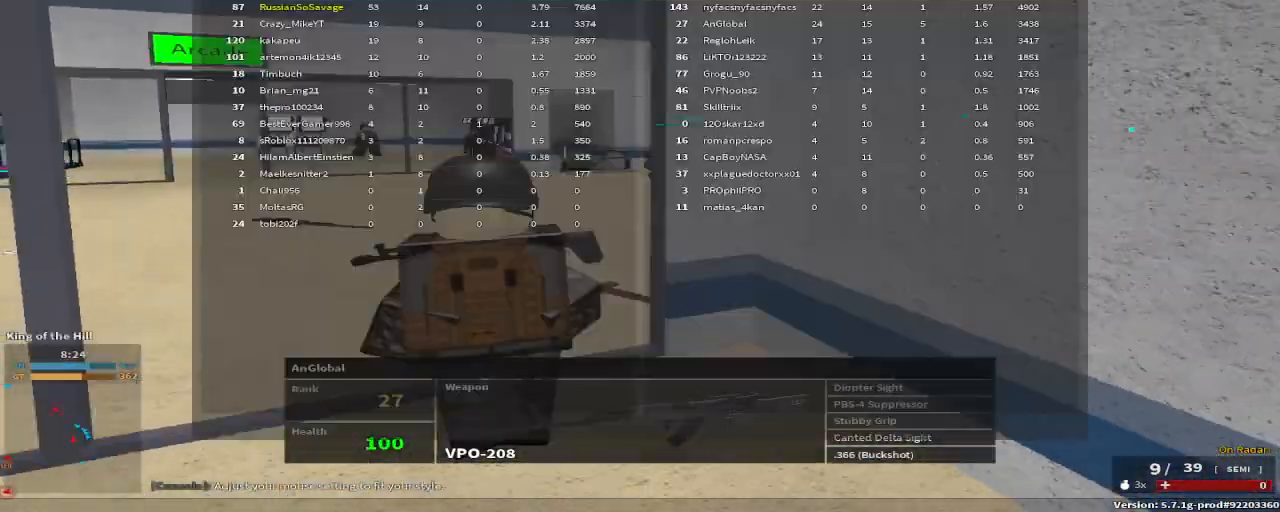
Gameplay with keyboard and mouse; each line is a JSON object with the keys held at the frame after it. "events" lists presses ("down") and releases ("up") of "1", "2", "3", "4", "5", "a", "alt", "c", "caps_lock", "ctrl", "d", "e", "f", "g", "q", "r", "s", "shift", "space", "t", "tab", "v", "w", "x" and "z" between this image and that frame as [ms after this image, input, new state], when the widget could be followed in between. No other keys are recorded. Mouse buttons are not recorded. Not read: mouse_move.
{"keys": [], "events": [[33, "tab", "down"], [167, "tab", "up"], [267, "tab", "down"], [400, "tab", "up"]]}
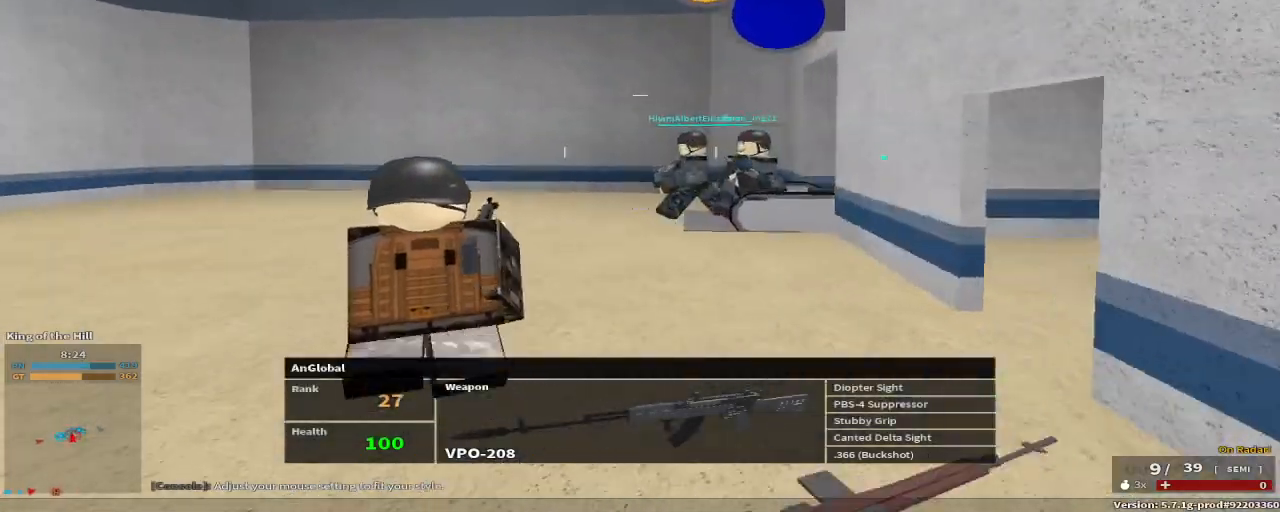
{"keys": [], "events": []}
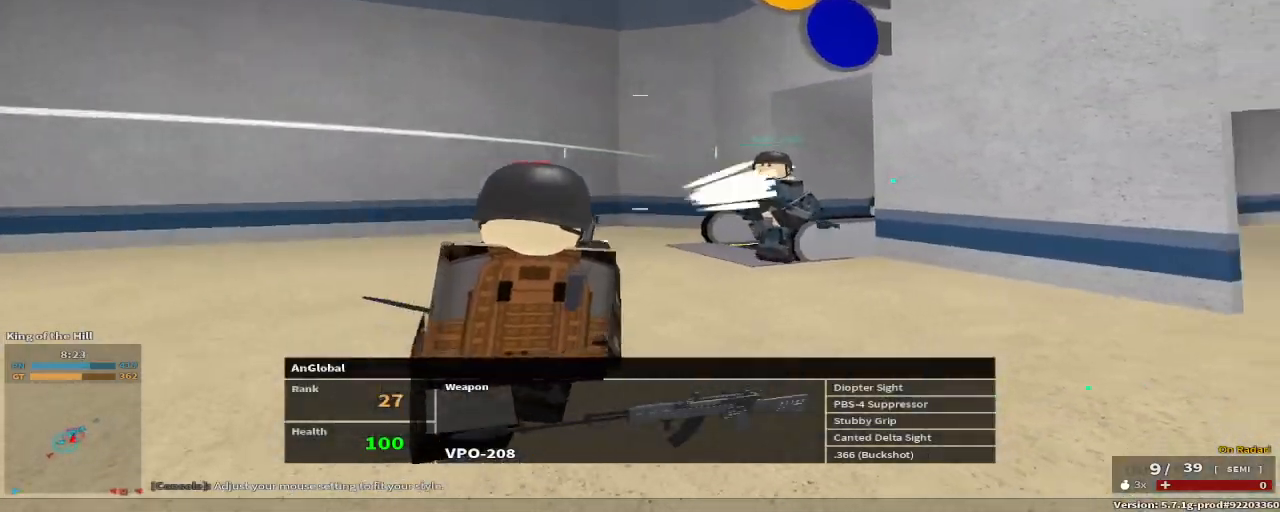
{"keys": [], "events": []}
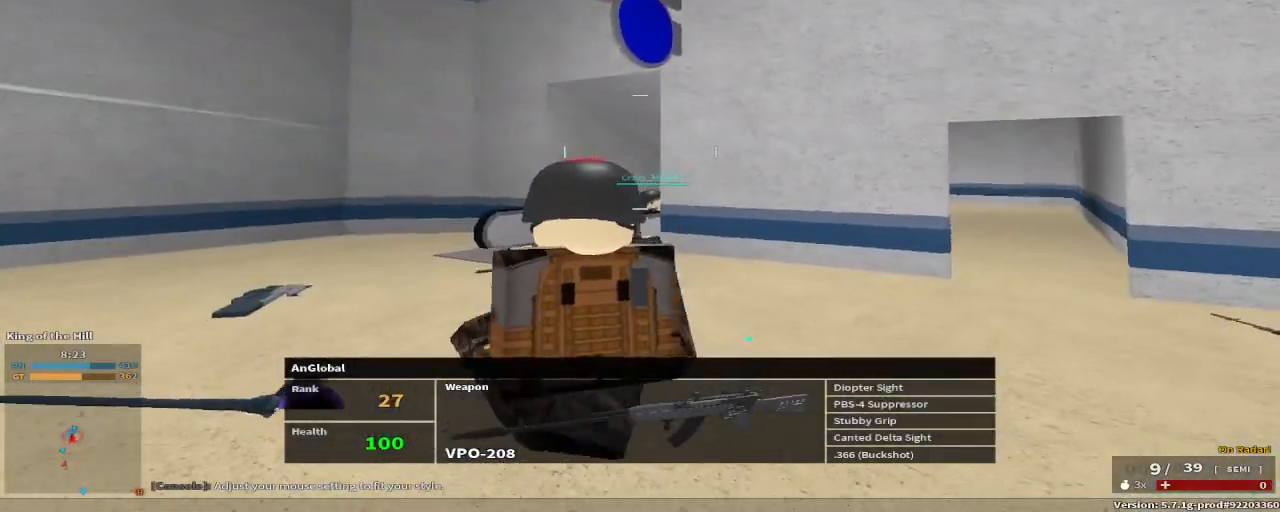
{"keys": [], "events": []}
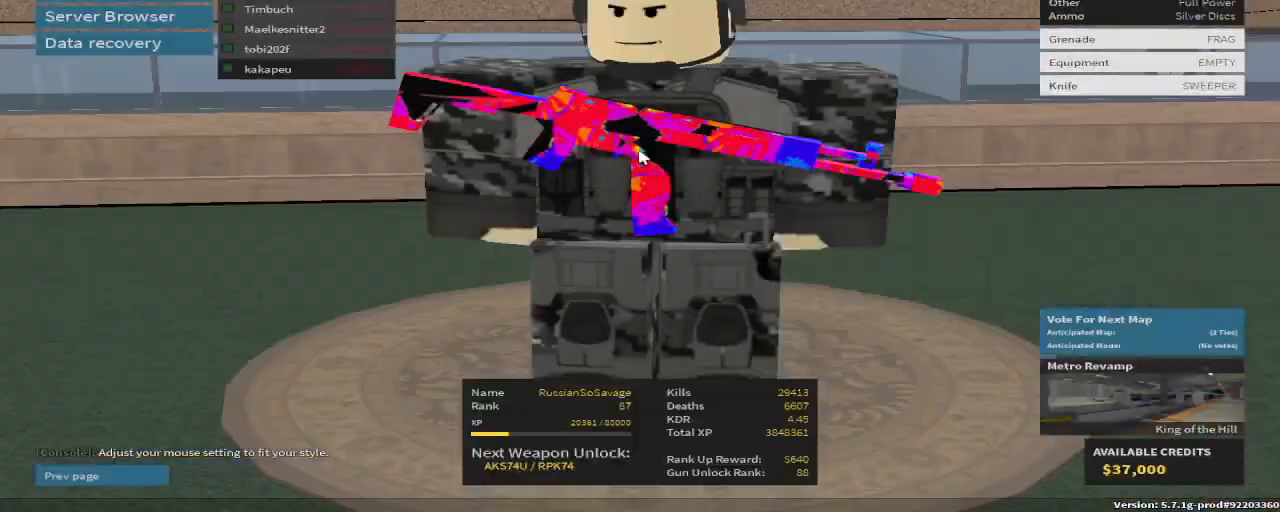
{"keys": [], "events": []}
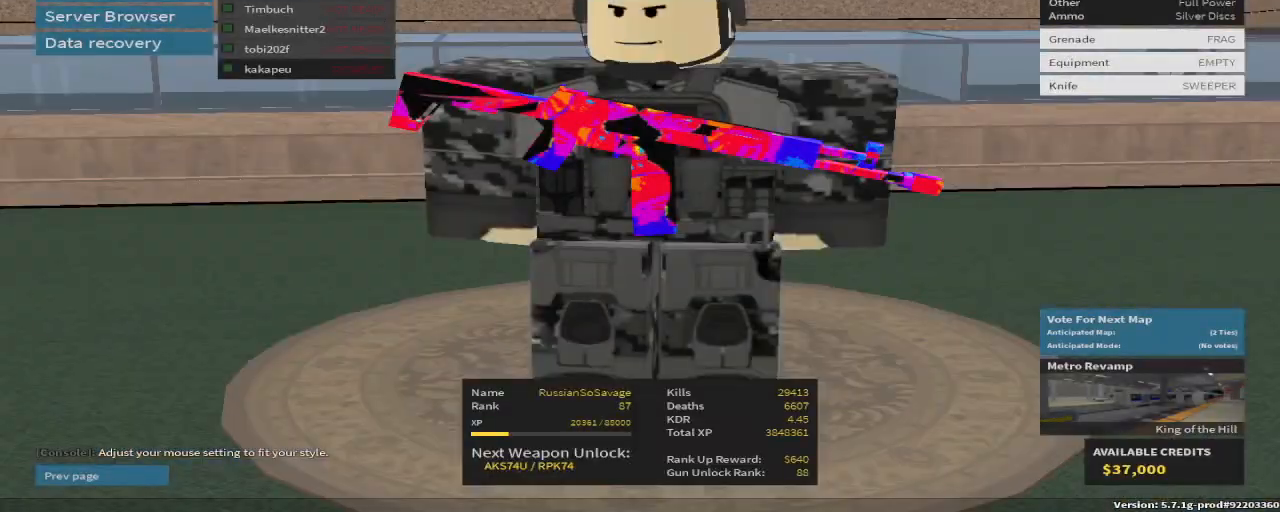
{"keys": ["space"], "events": [[367, "space", "down"]]}
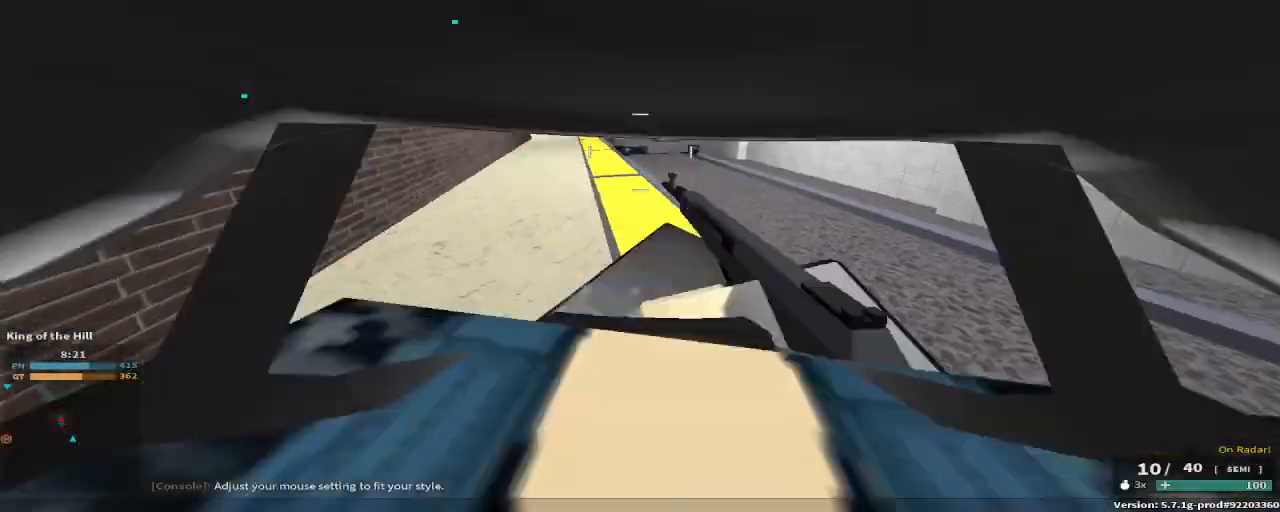
{"keys": ["a", "s"], "events": [[33, "space", "up"], [67, "w", "down"], [167, "a", "down"], [283, "r", "down"], [317, "w", "up"], [350, "r", "up"], [417, "s", "down"]]}
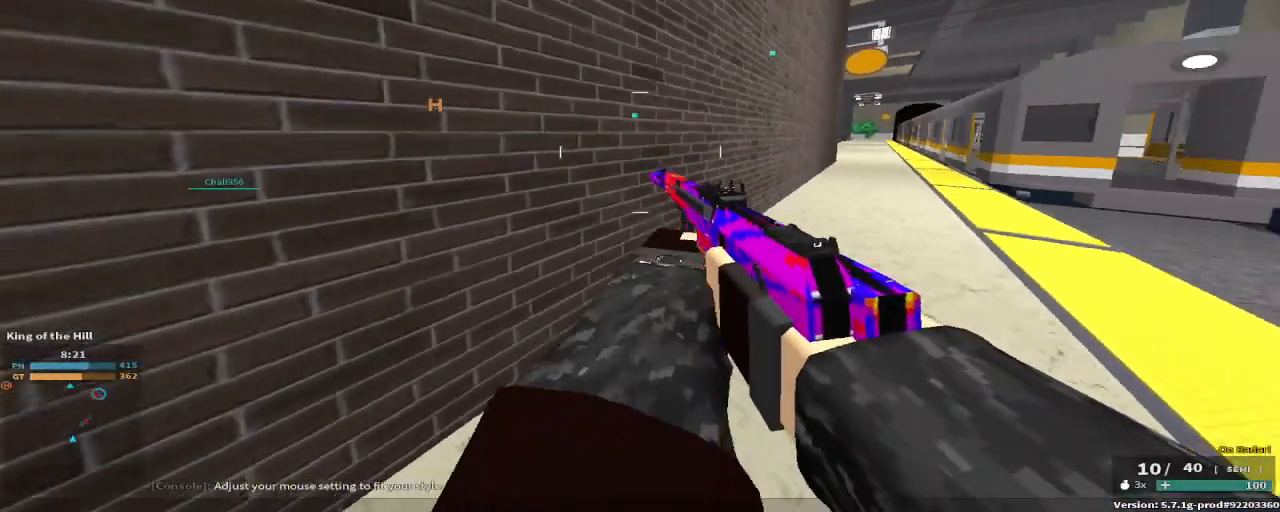
{"keys": ["a", "s", "space"], "events": [[267, "space", "down"]]}
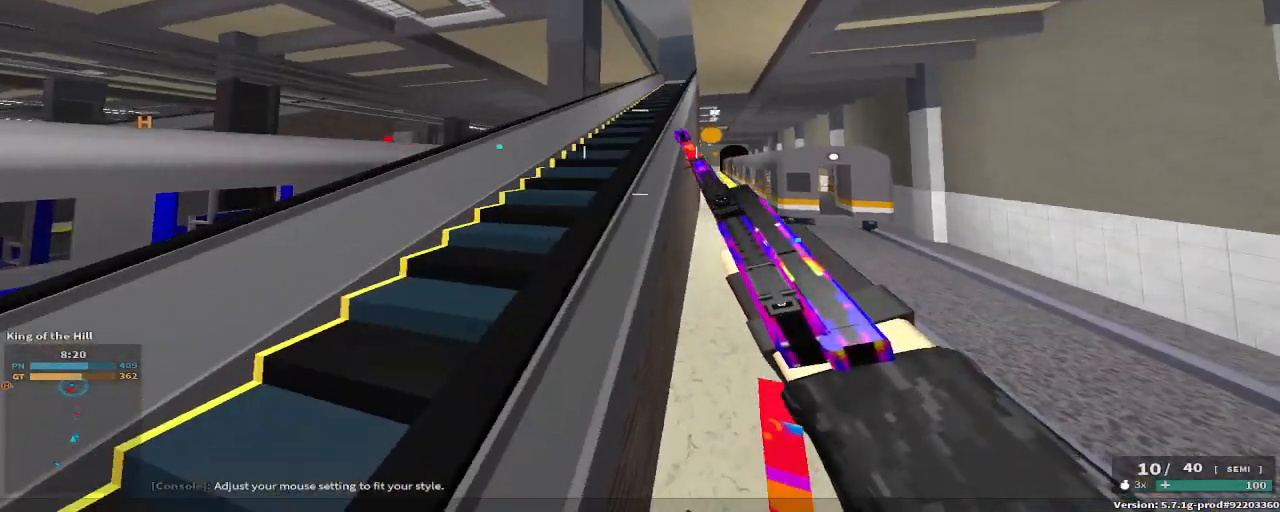
{"keys": ["a", "s"], "events": [[17, "s", "up"], [67, "space", "up"], [100, "w", "down"], [400, "w", "up"], [483, "s", "down"]]}
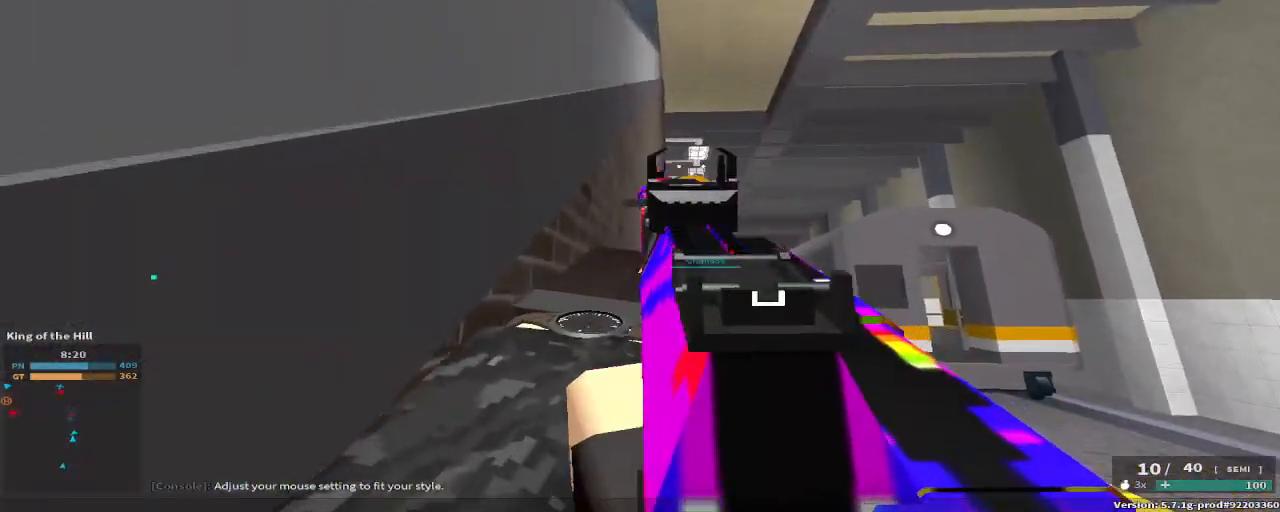
{"keys": [], "events": [[33, "a", "up"], [150, "space", "down"], [300, "a", "down"], [417, "space", "up"], [467, "a", "up"], [467, "s", "up"]]}
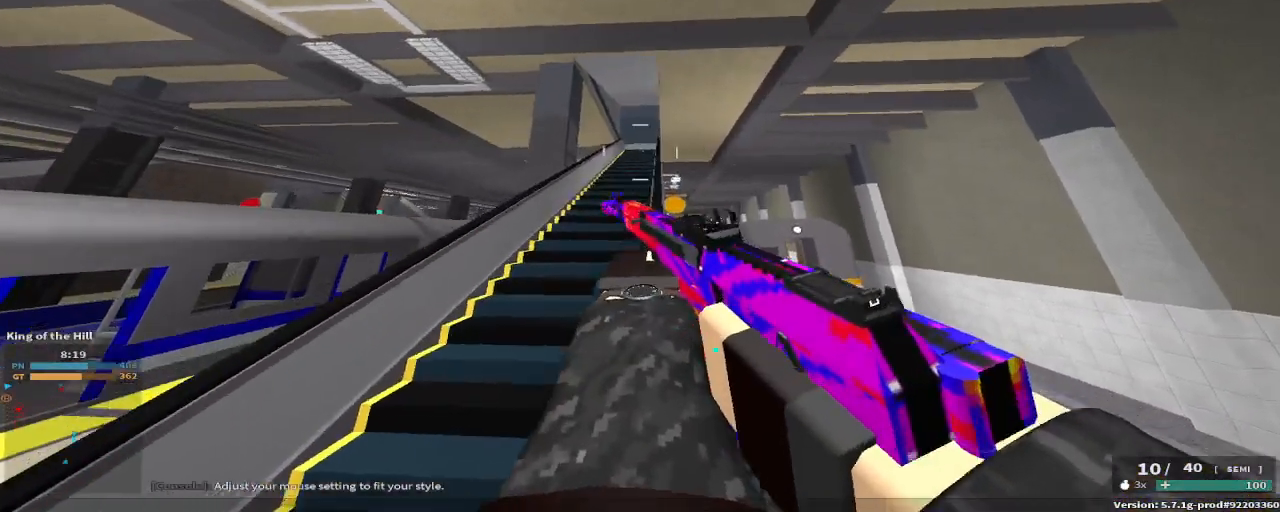
{"keys": [], "events": []}
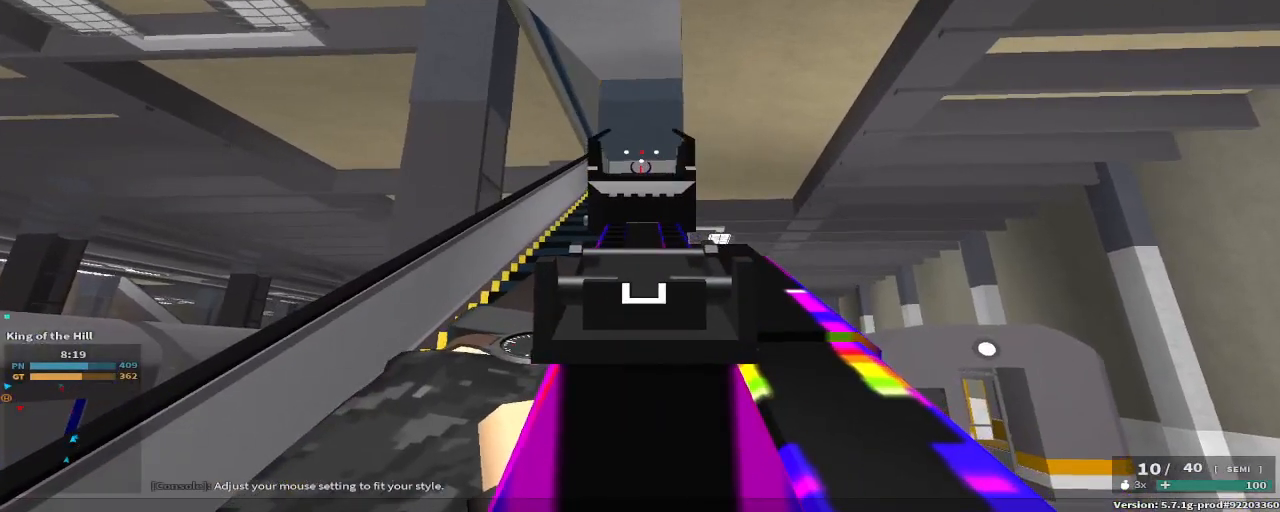
{"keys": [], "events": []}
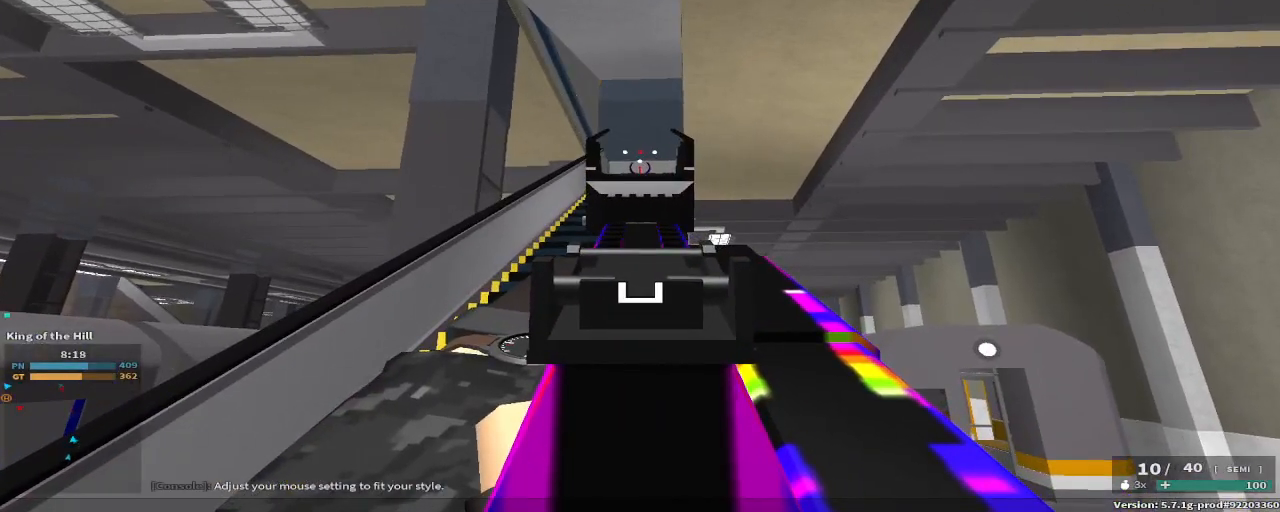
{"keys": [], "events": []}
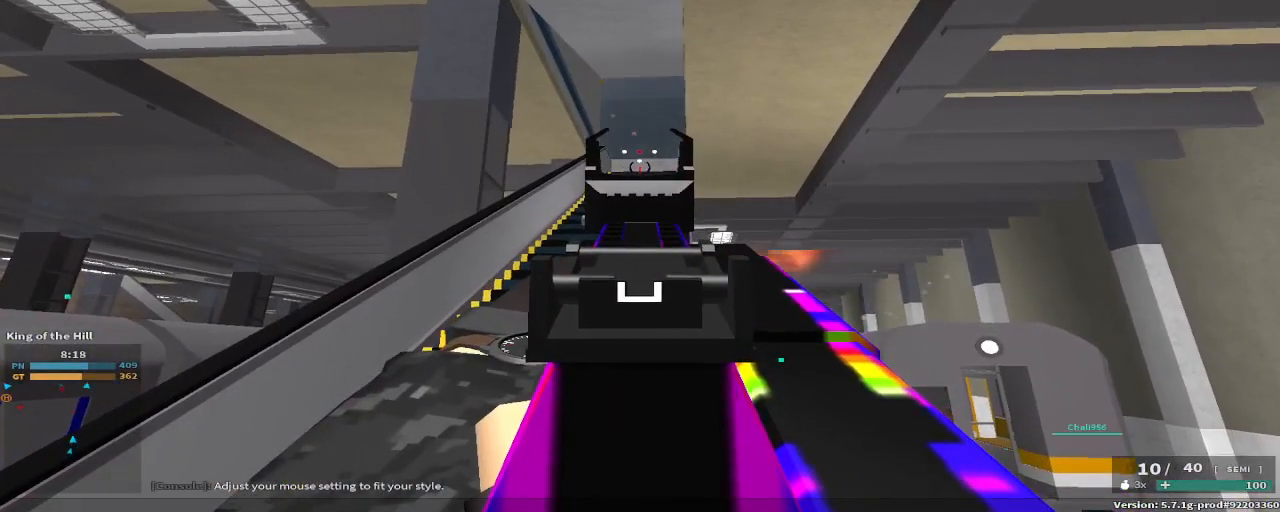
{"keys": [], "events": []}
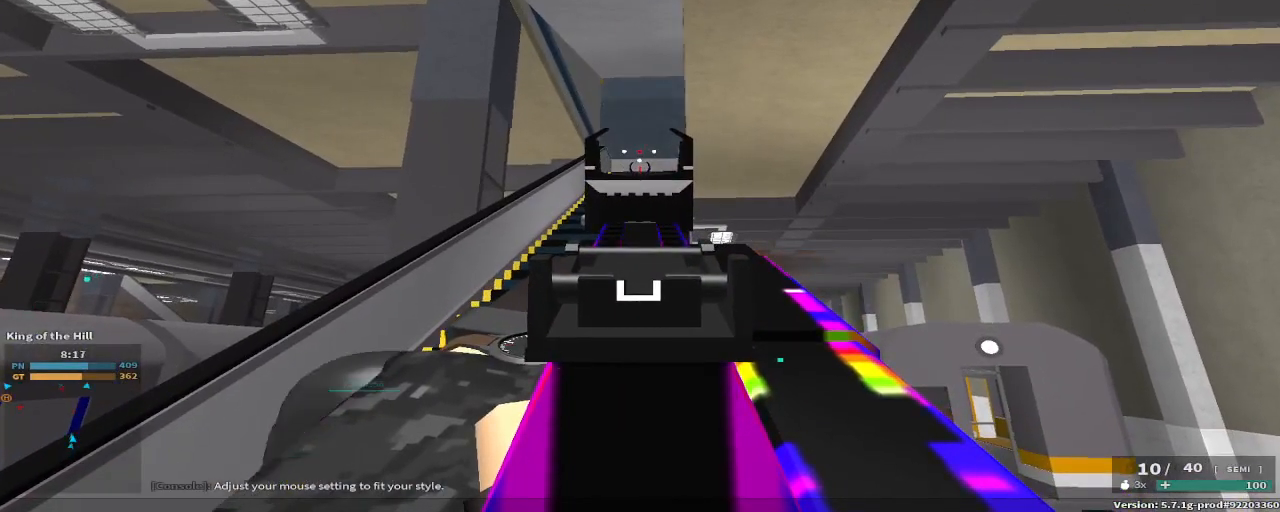
{"keys": [], "events": []}
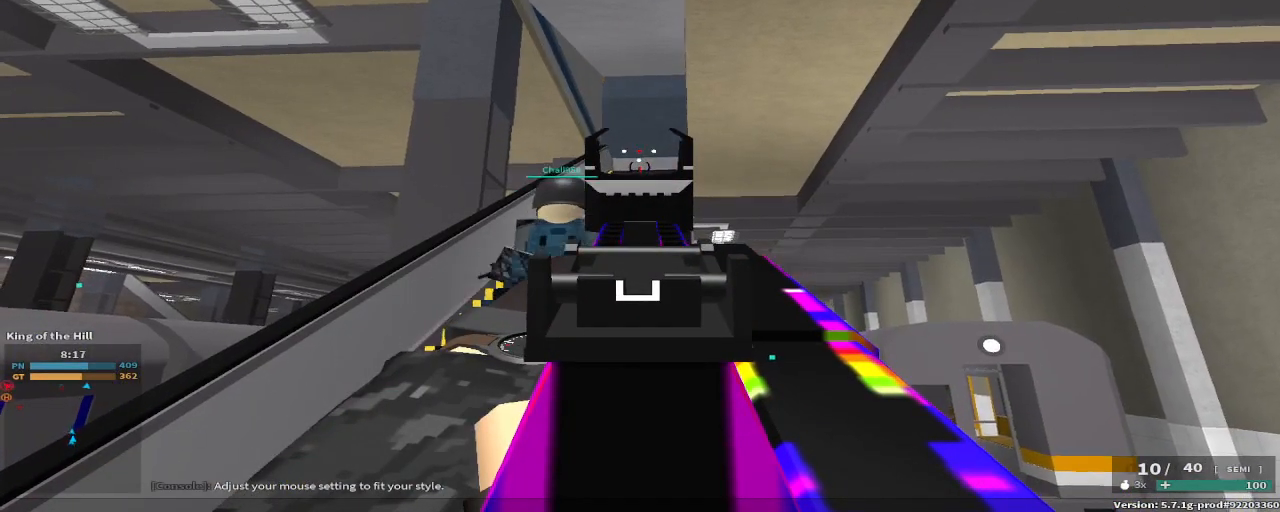
{"keys": [], "events": []}
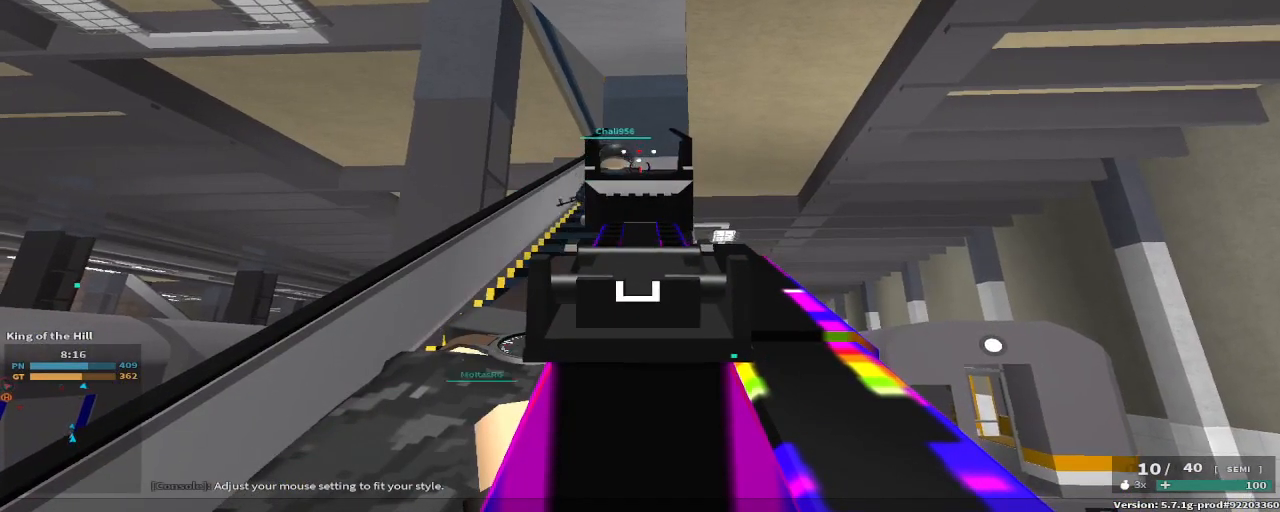
{"keys": [], "events": []}
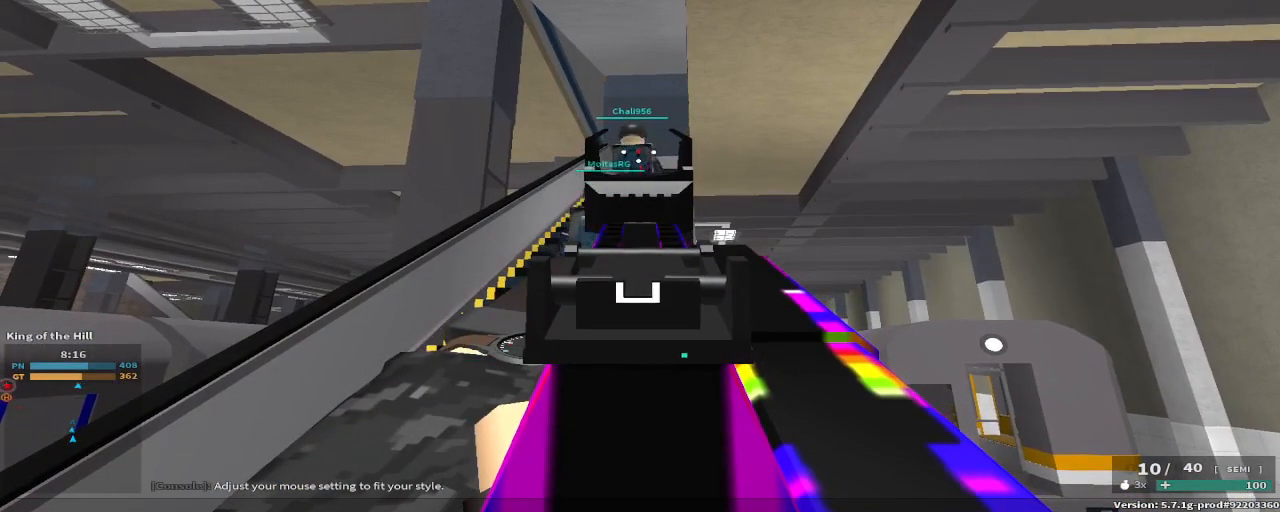
{"keys": [], "events": []}
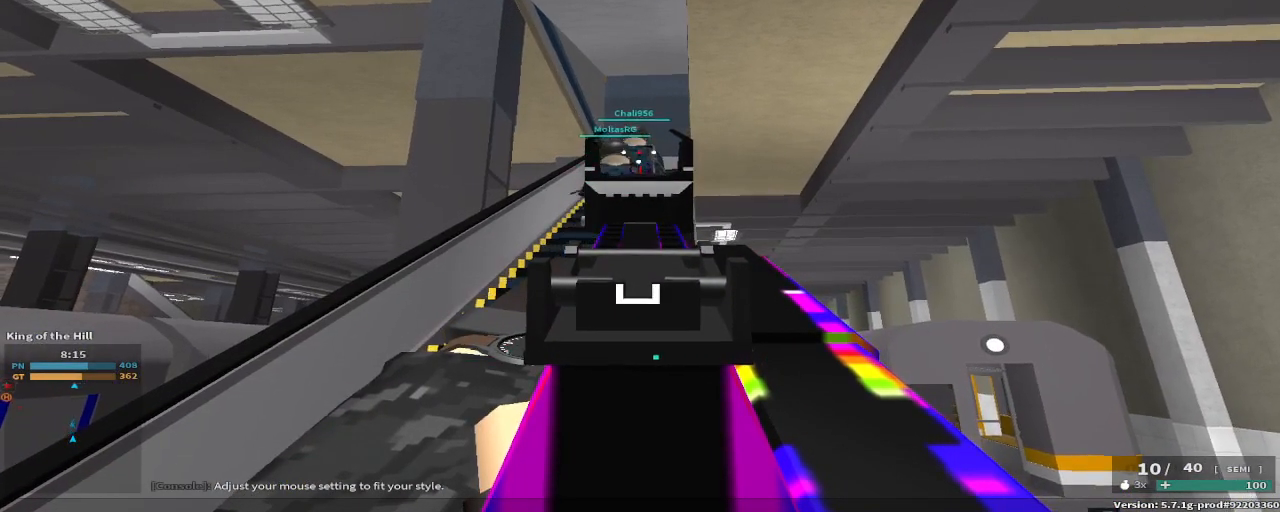
{"keys": ["a", "e", "w"], "events": [[183, "a", "down"], [217, "space", "down"], [217, "w", "down"], [417, "e", "down"], [417, "space", "up"]]}
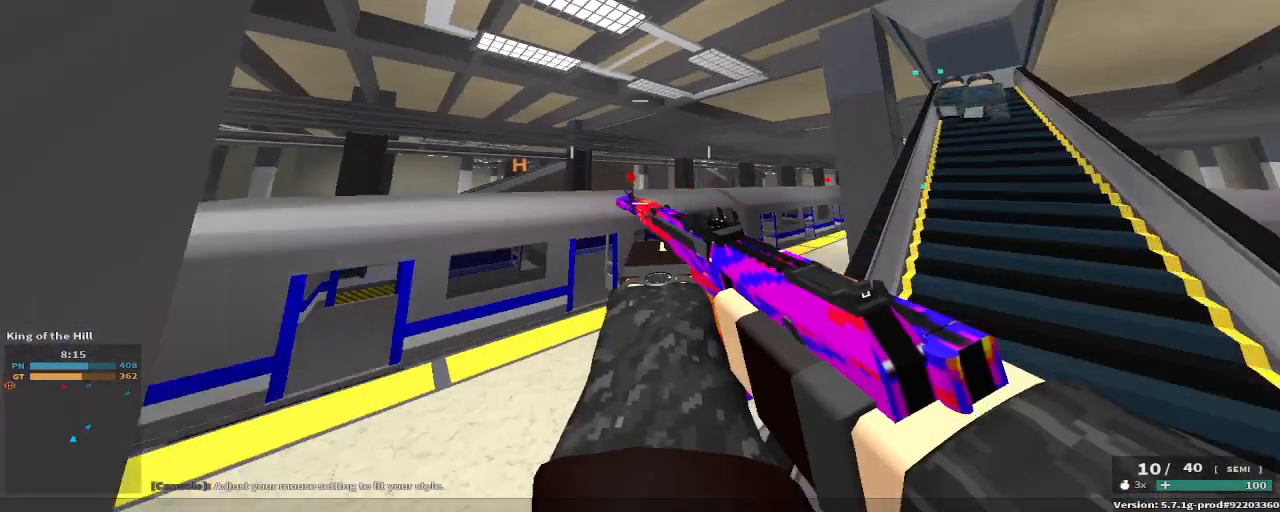
{"keys": ["a", "w"], "events": [[50, "e", "up"]]}
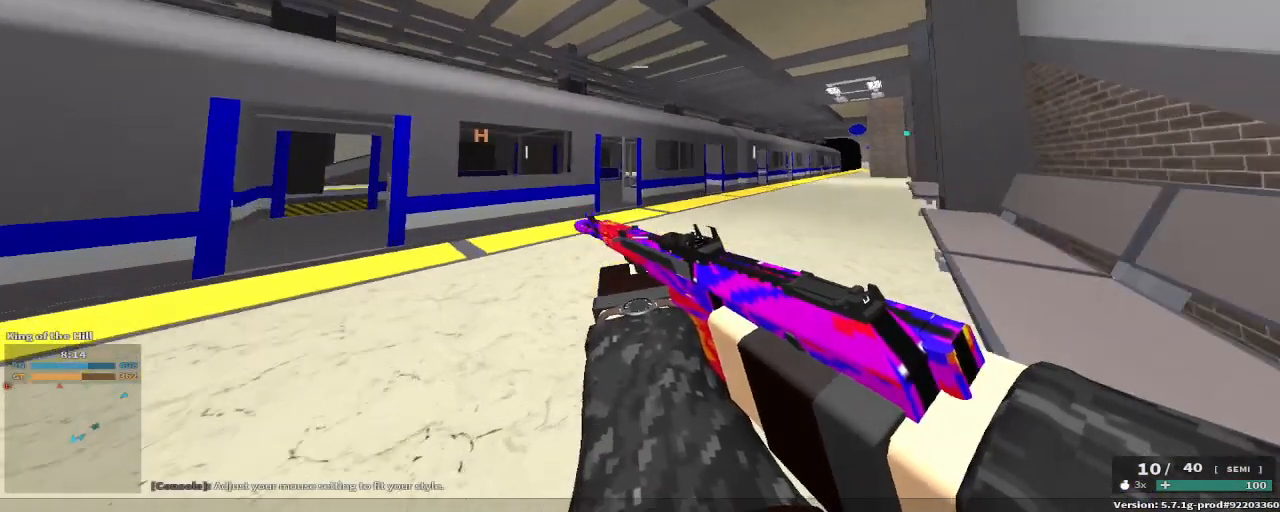
{"keys": [], "events": [[17, "w", "up"], [250, "c", "down"], [300, "space", "down"], [383, "c", "up"], [450, "a", "up"], [450, "space", "up"]]}
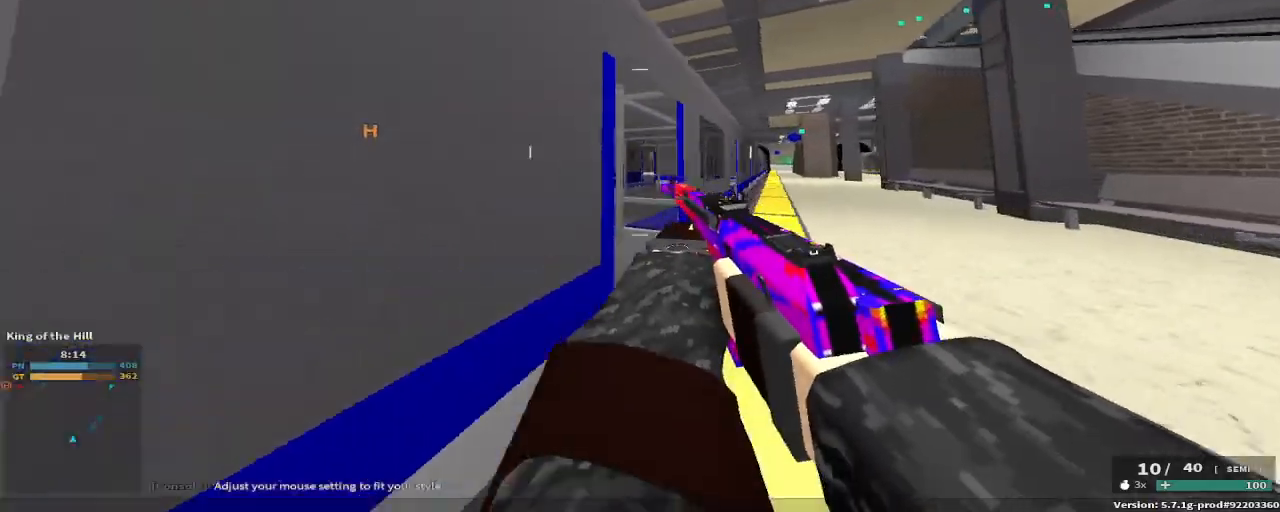
{"keys": ["a", "r"], "events": [[83, "a", "down"], [83, "space", "down"], [217, "space", "up"], [467, "r", "down"]]}
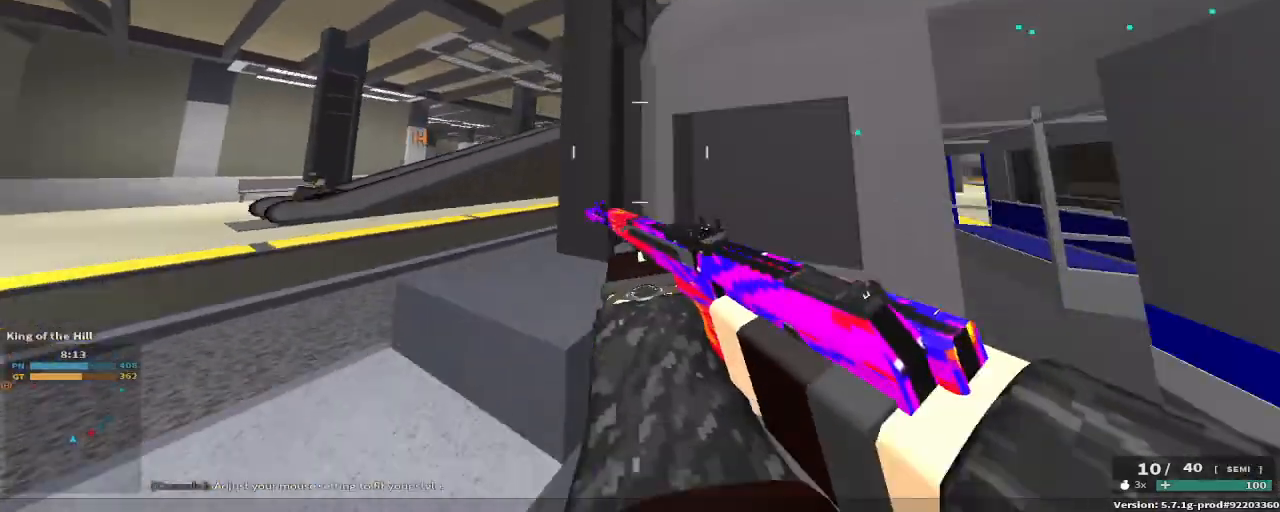
{"keys": ["a", "c", "space", "w"], "events": [[17, "w", "down"], [50, "r", "up"], [433, "c", "down"], [433, "space", "down"]]}
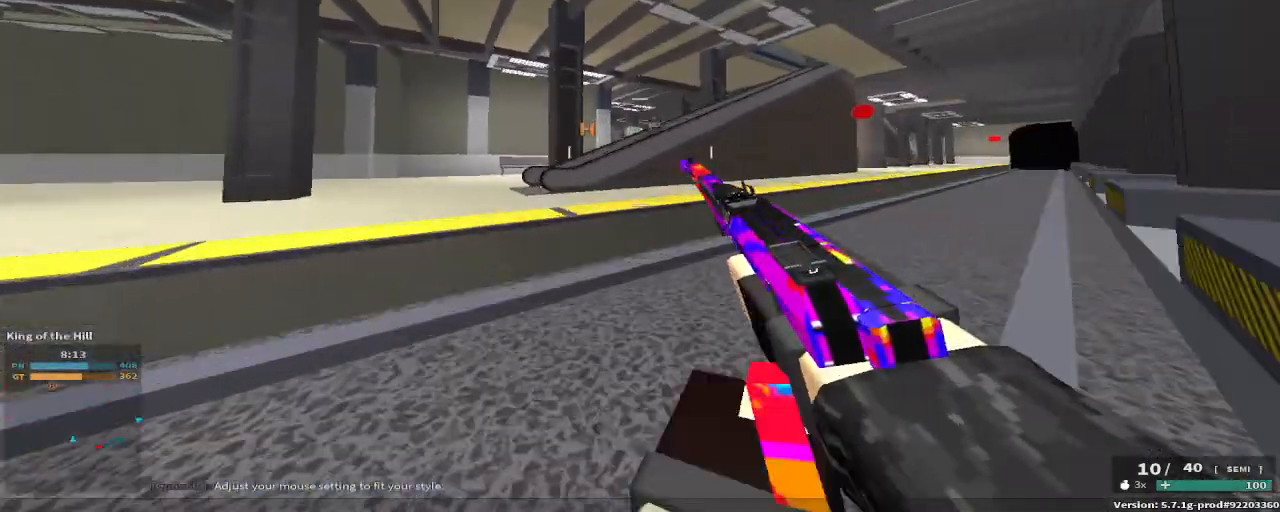
{"keys": ["a", "w"], "events": [[17, "c", "up"], [67, "space", "up"], [300, "space", "down"], [467, "space", "up"]]}
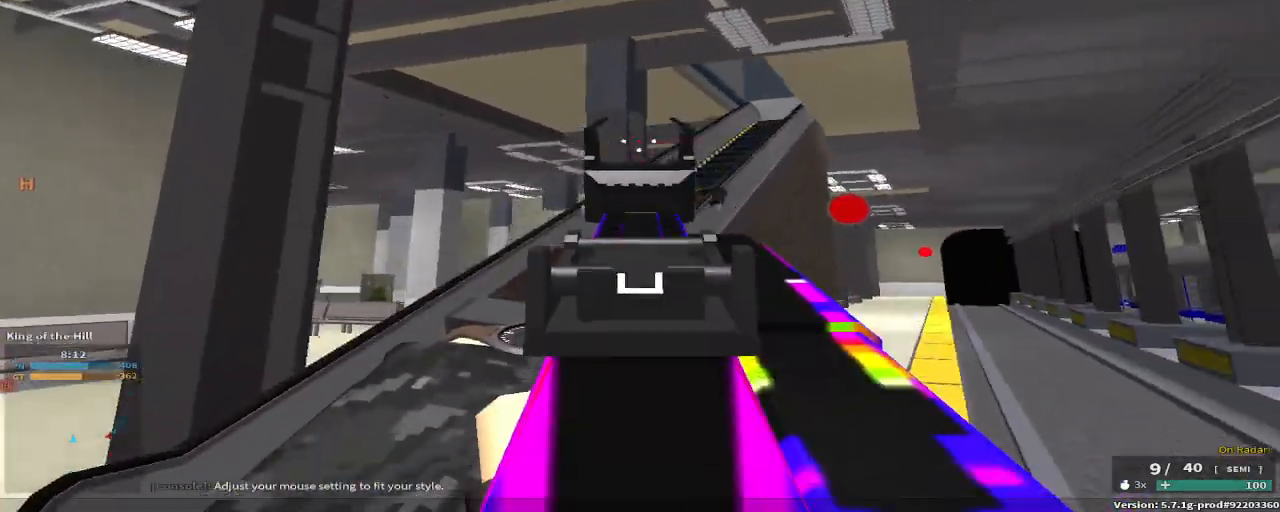
{"keys": ["a", "w"], "events": []}
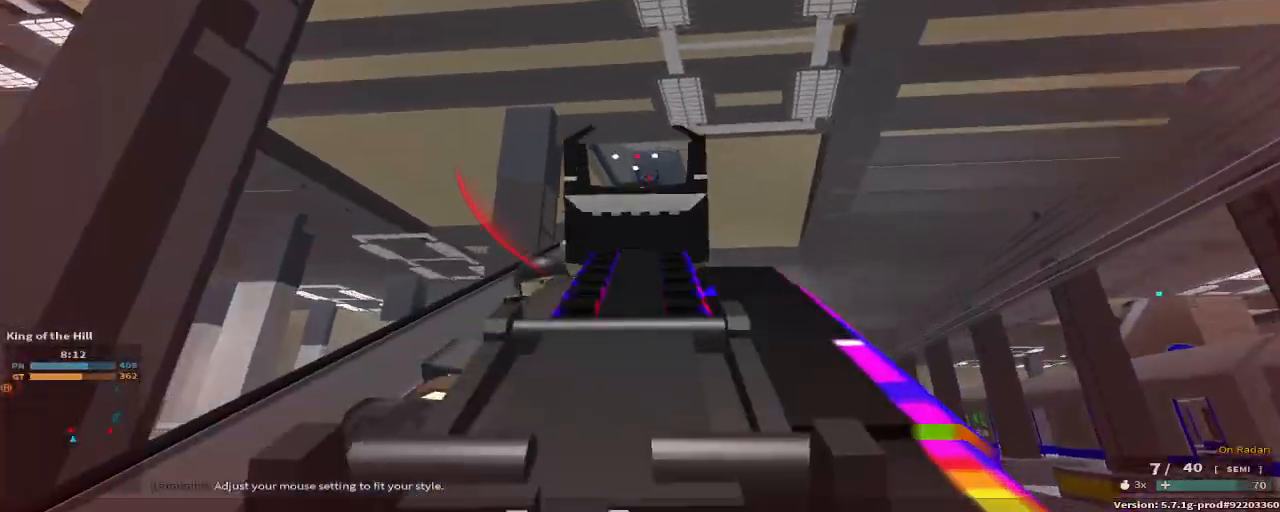
{"keys": ["a", "space"], "events": [[150, "w", "up"], [383, "space", "down"]]}
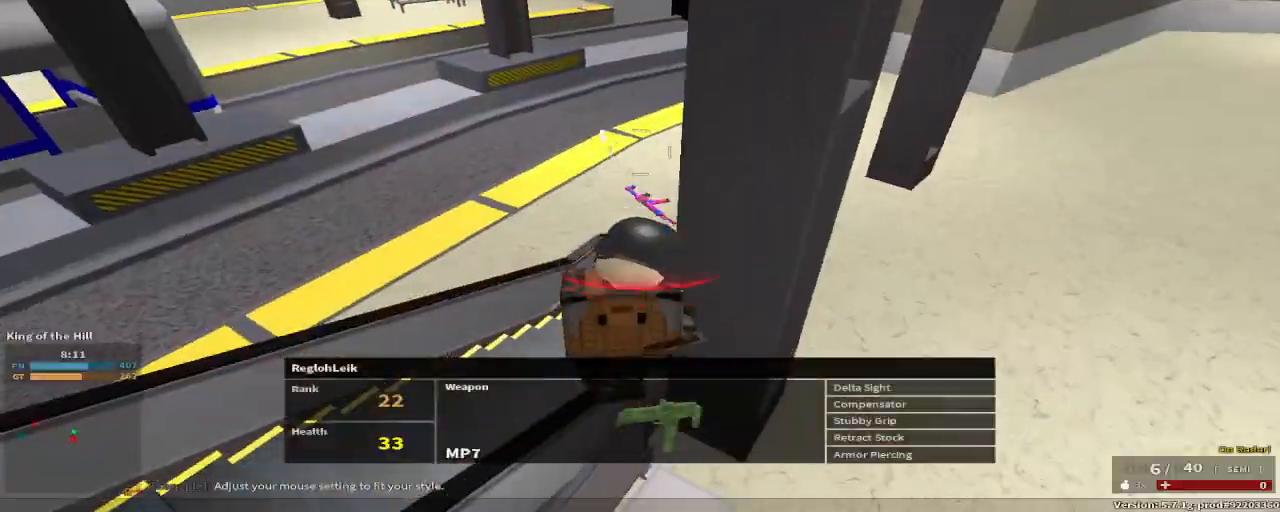
{"keys": [], "events": [[67, "space", "up"], [300, "a", "up"]]}
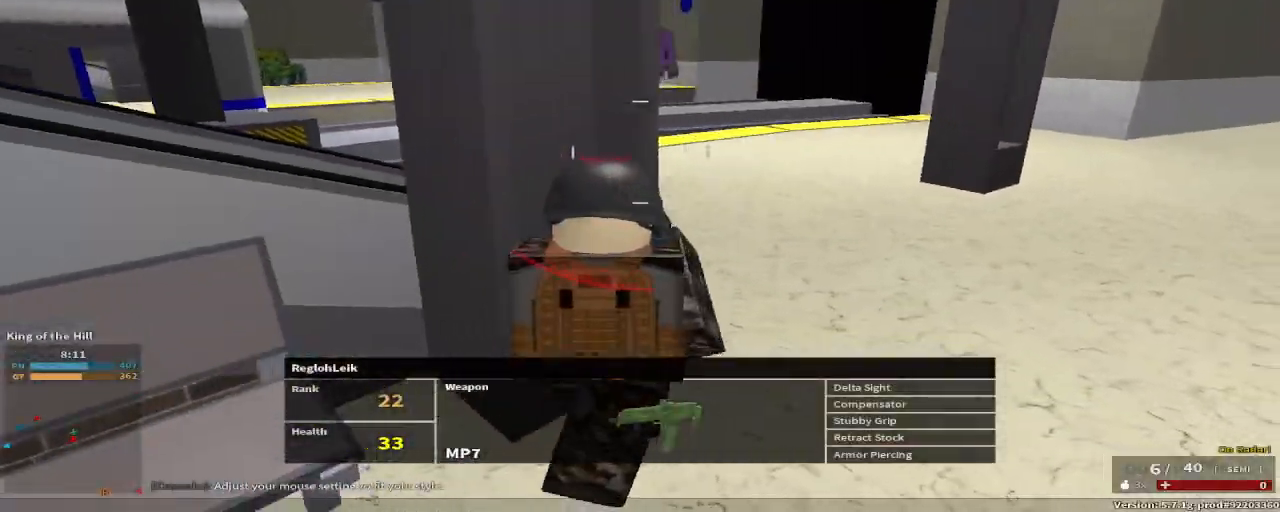
{"keys": []}